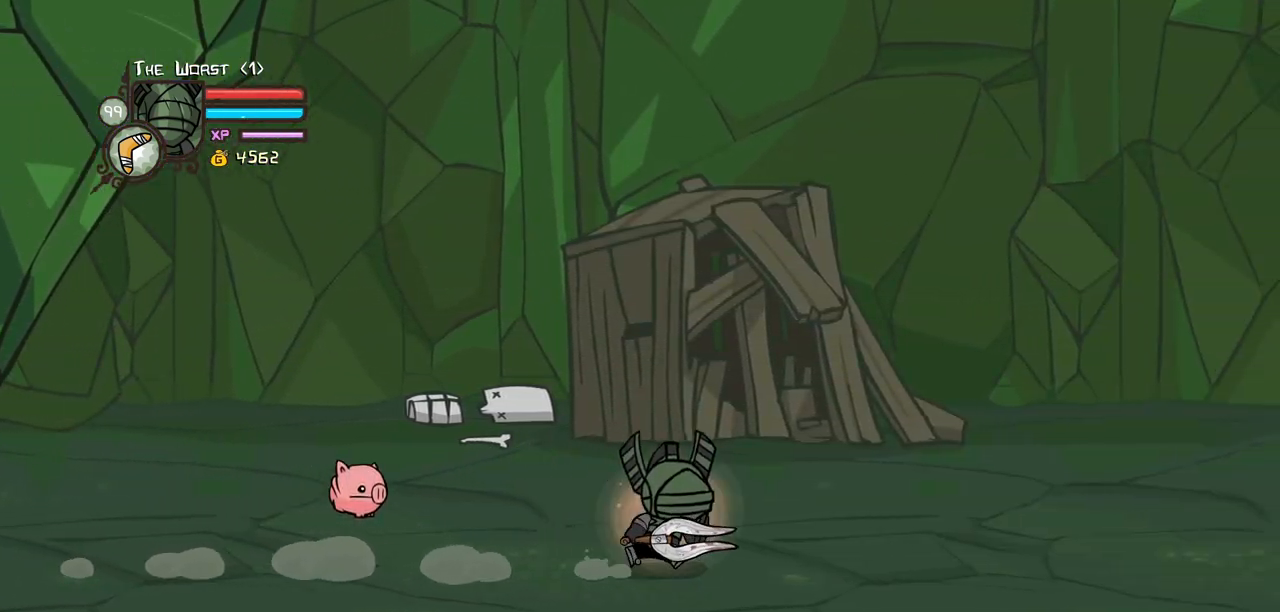
Gameplay with keyboard; each line is a JSON object with the keys held at the frame after it. "events" lists presses ("down") and releases ("up") of "block", "down", "heavy", "item", "iteml", "itemr", "jump", "left", "light", "magic", "right" and "up" between this image and that frame as [ms after this image, input, new state], when the widget could be followed in between. No other keys are recorded. Mouse input is not recorded. Key names are as the overlay labels them; some are game actions (e.g. jump) rather than physical keys.
{"keys": ["heavy", "jump", "light", "right"], "events": [[233, "jump", "down"], [333, "jump", "up"], [383, "jump", "down"], [417, "light", "down"], [467, "heavy", "down"], [467, "magic", "up"]]}
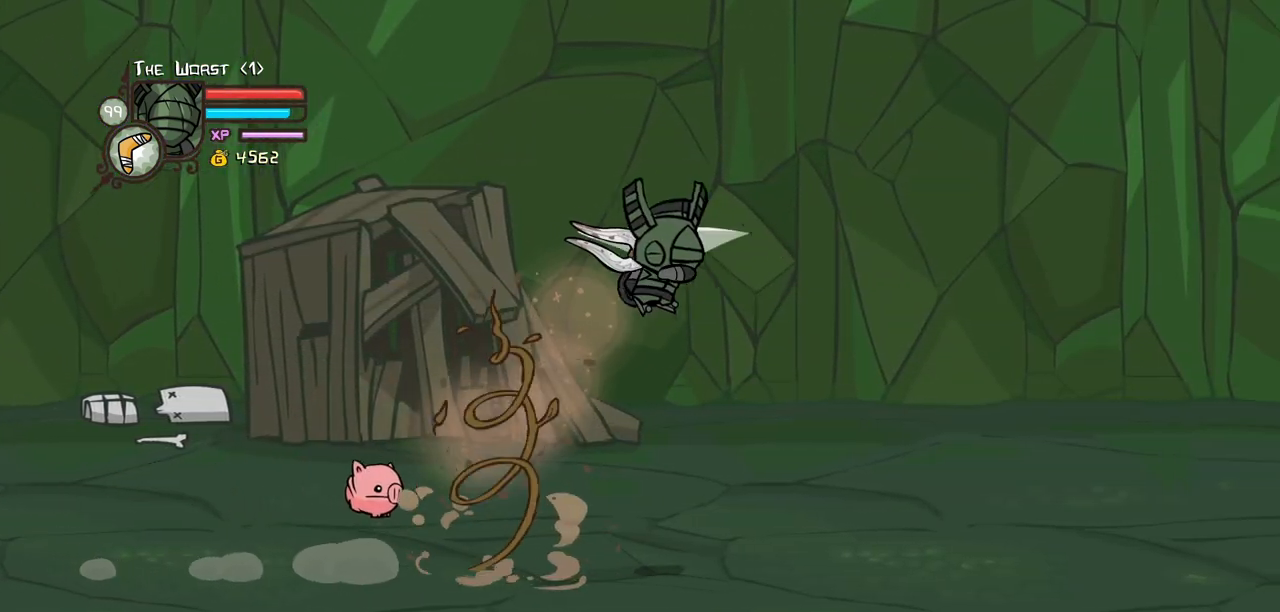
{"keys": ["item", "right"], "events": [[67, "jump", "up"], [67, "light", "up"], [200, "heavy", "up"], [250, "heavy", "down"], [400, "heavy", "up"], [433, "item", "down"]]}
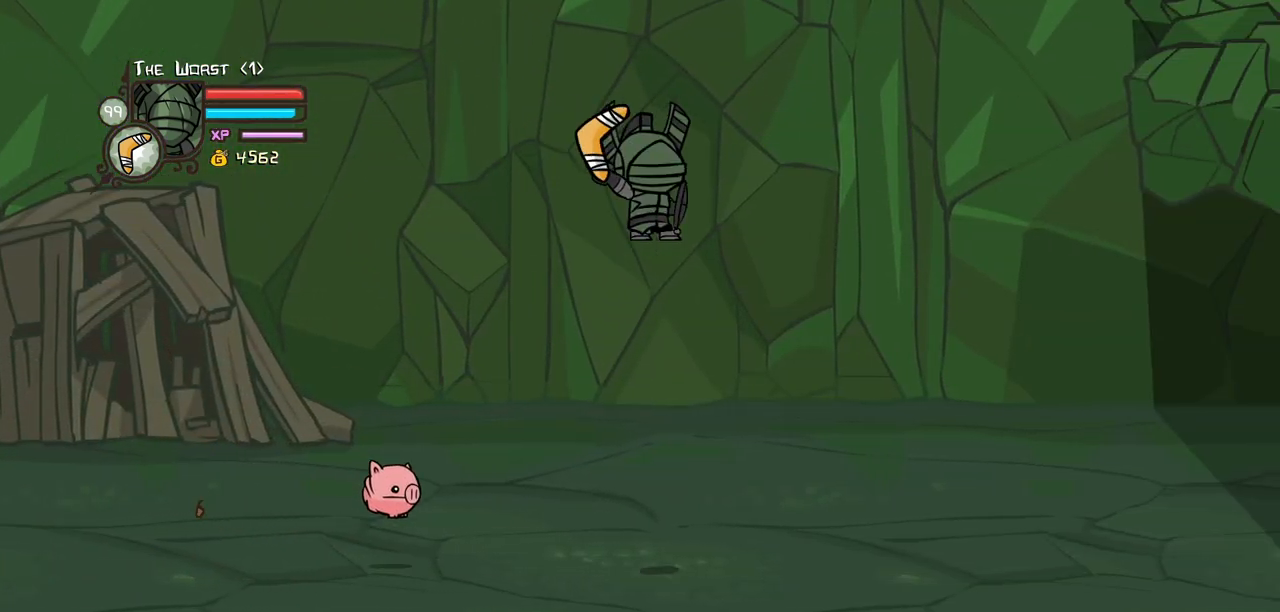
{"keys": ["item", "right"], "events": []}
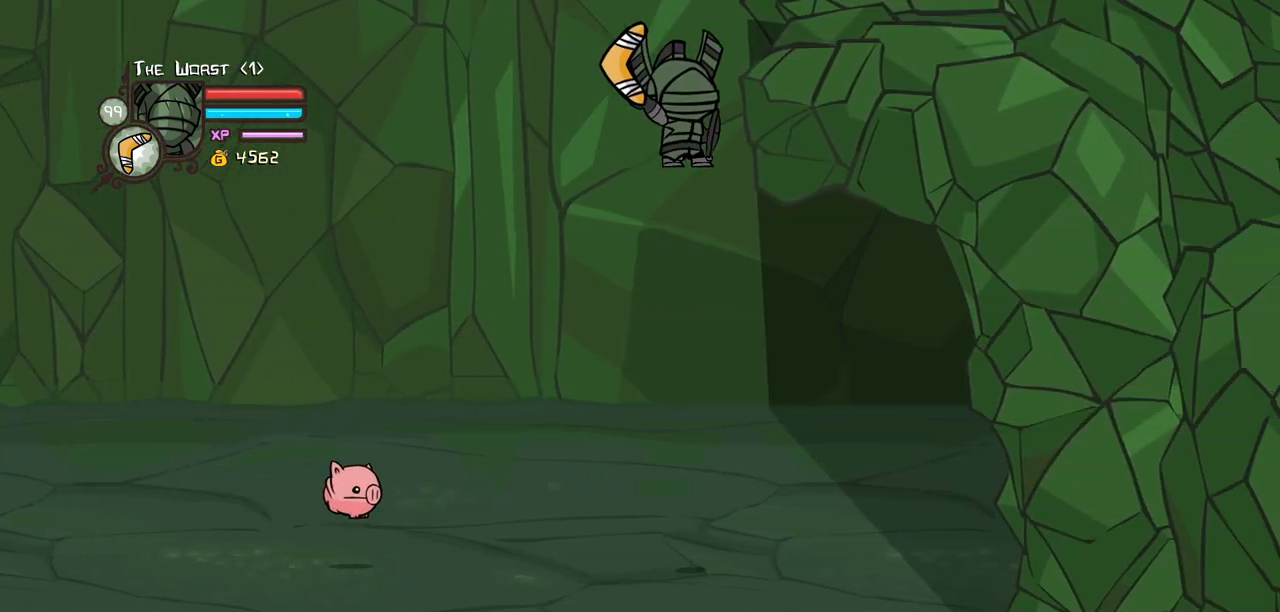
{"keys": ["item", "right"], "events": []}
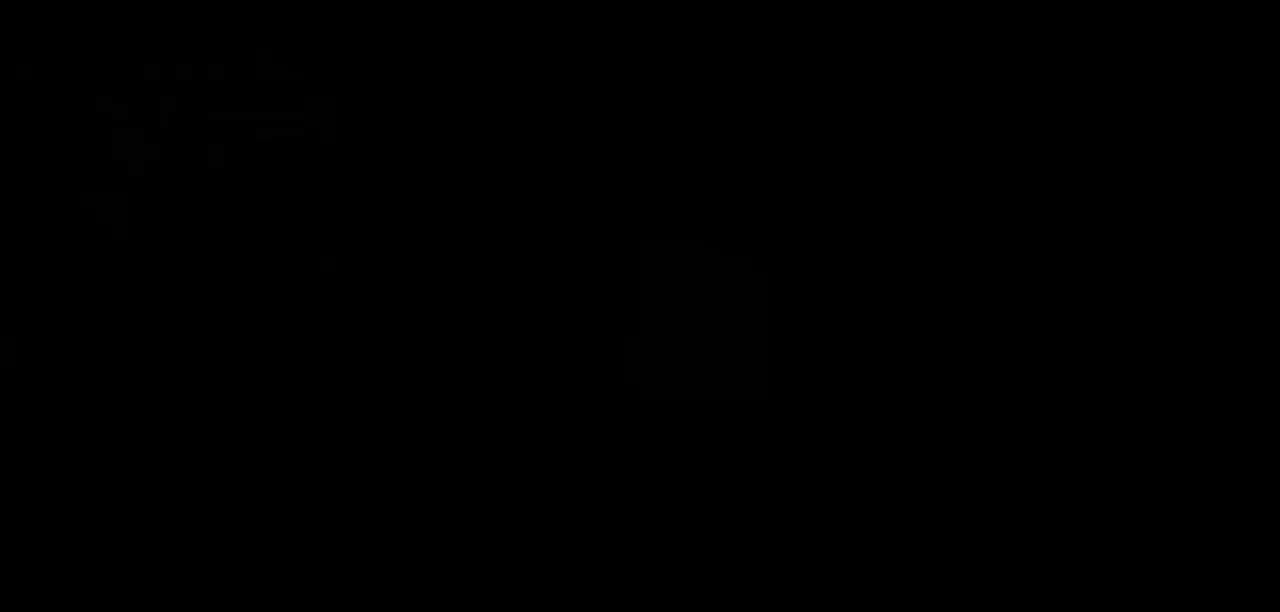
{"keys": ["right"], "events": [[200, "item", "up"]]}
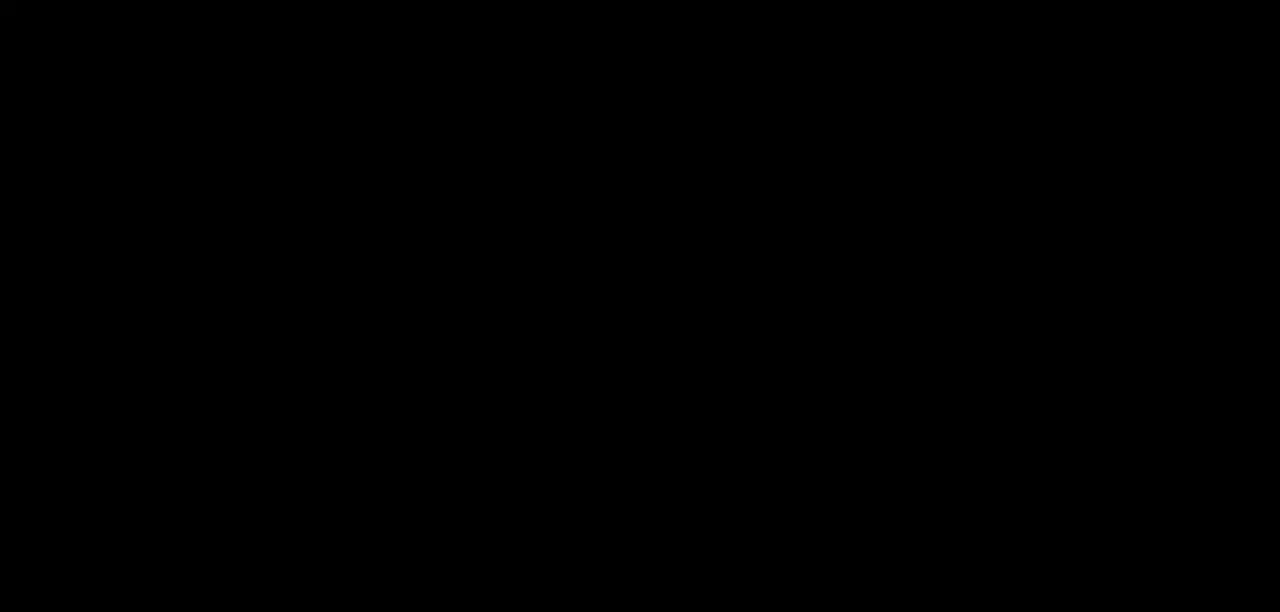
{"keys": ["right"], "events": []}
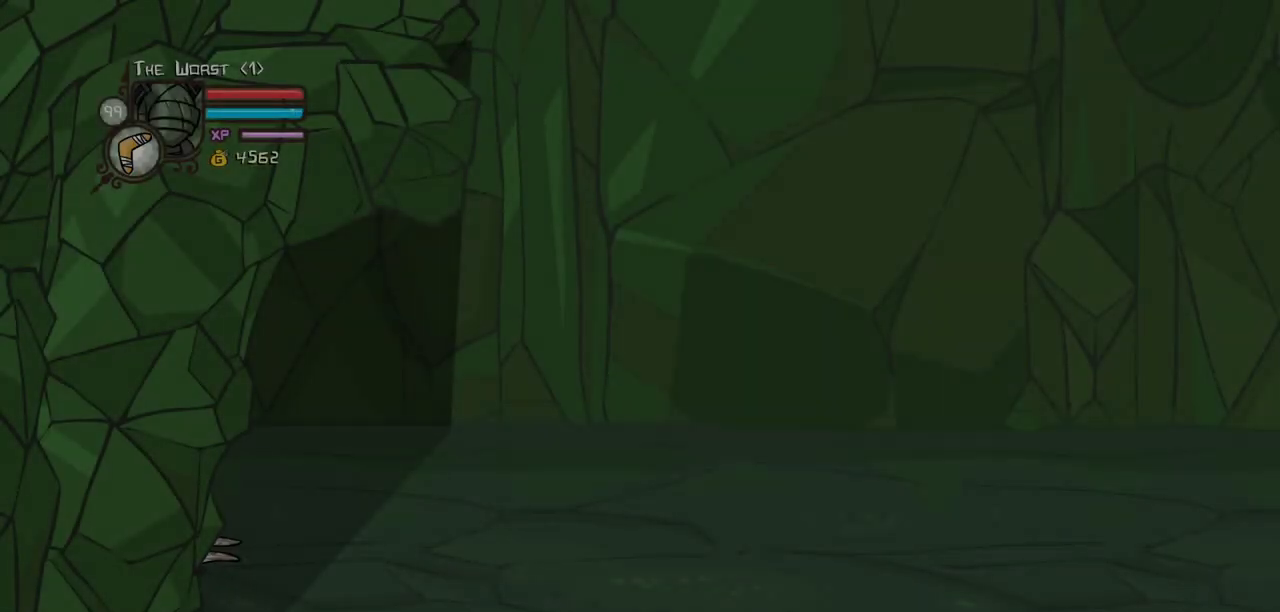
{"keys": ["right"], "events": []}
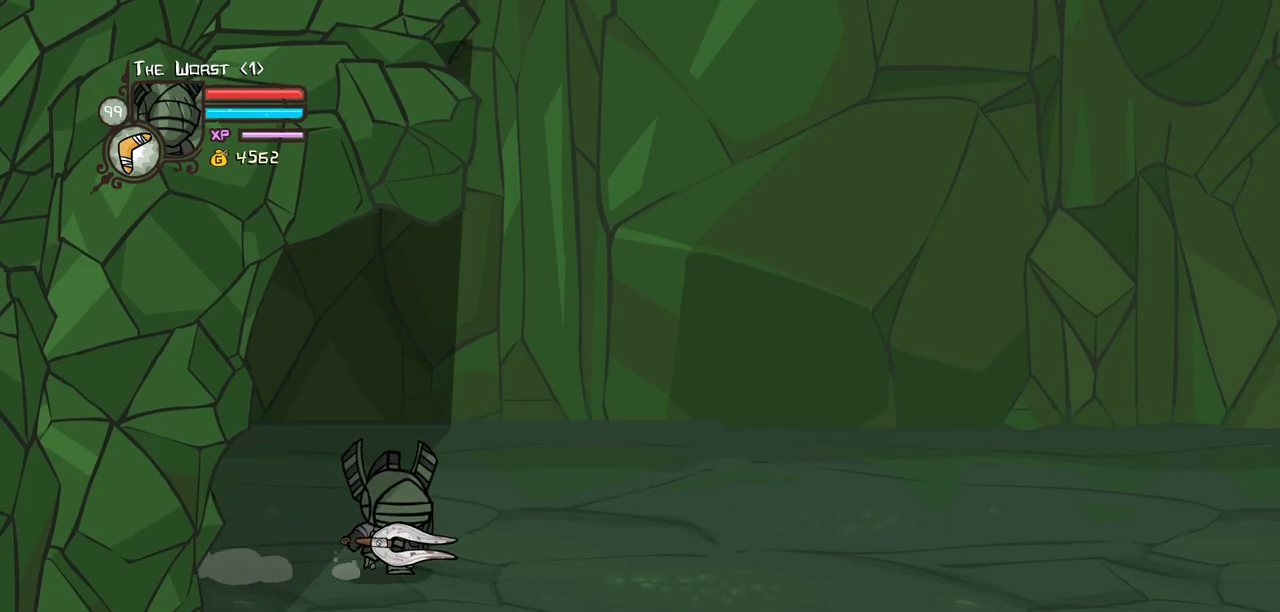
{"keys": ["right"], "events": []}
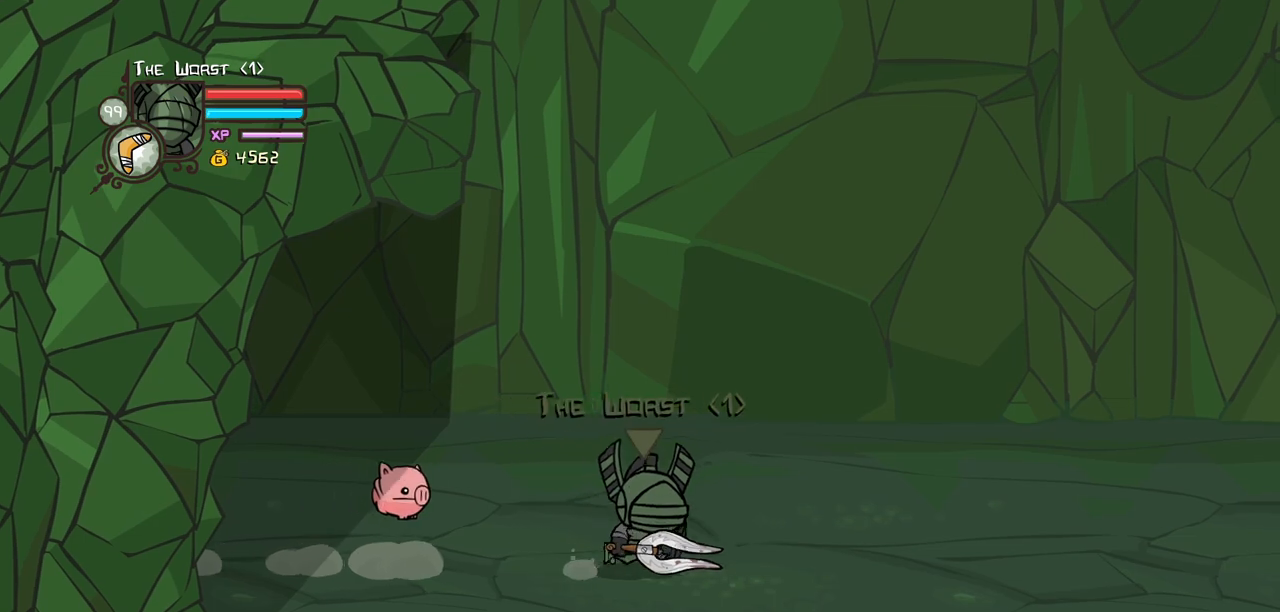
{"keys": ["right"], "events": []}
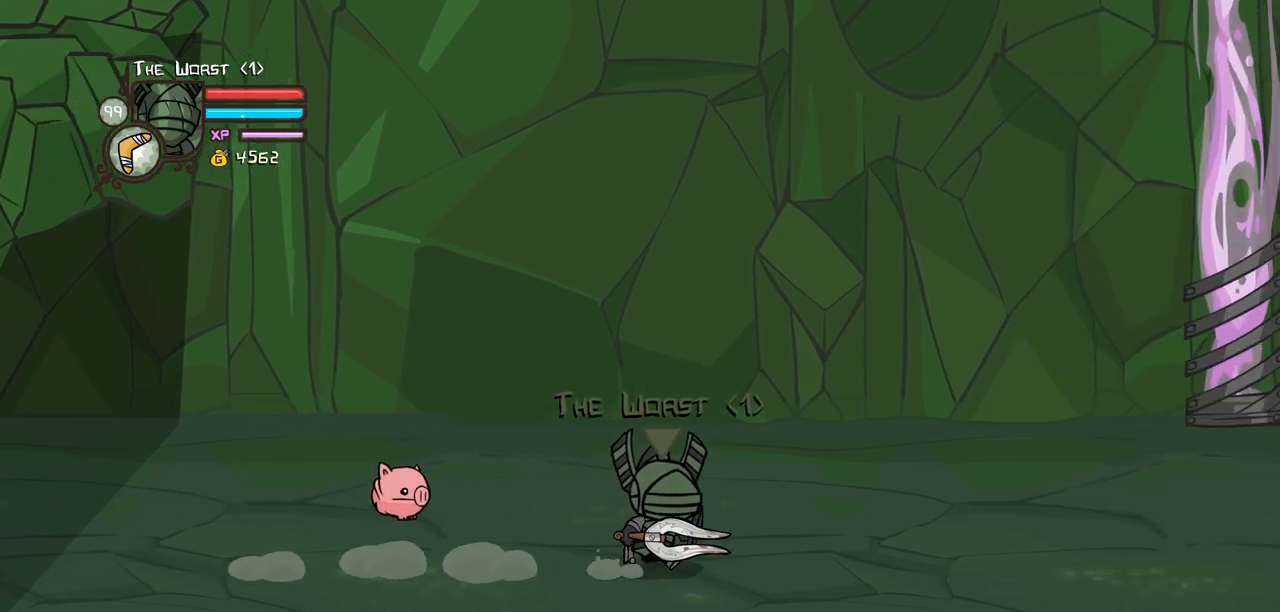
{"keys": ["right"], "events": []}
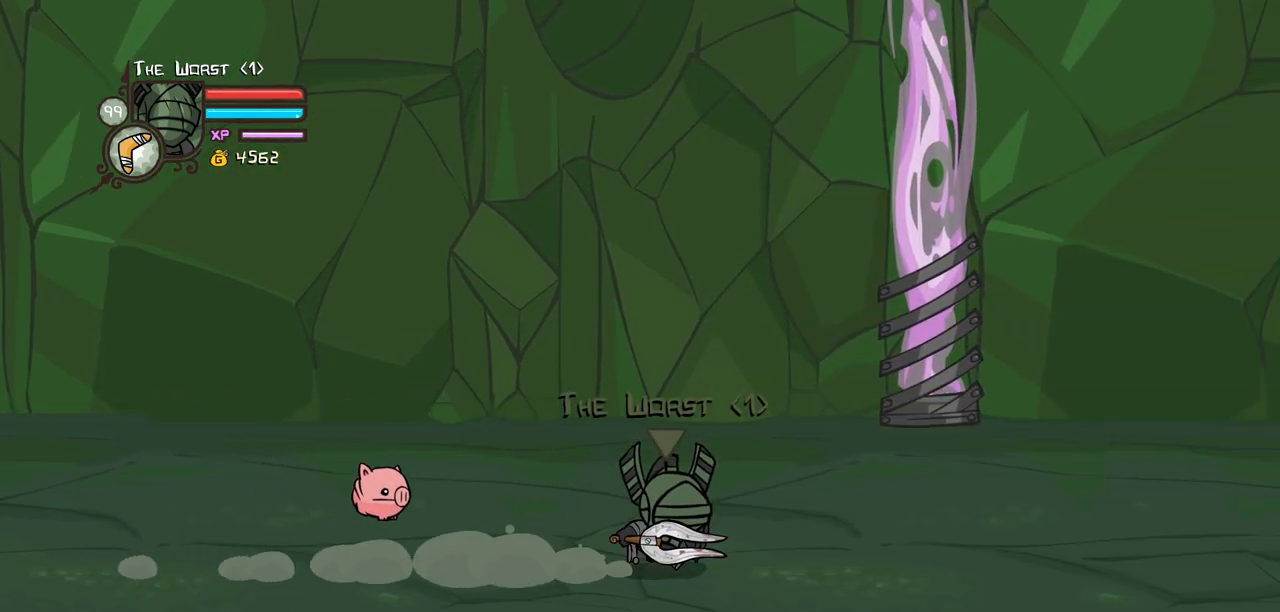
{"keys": ["right"], "events": []}
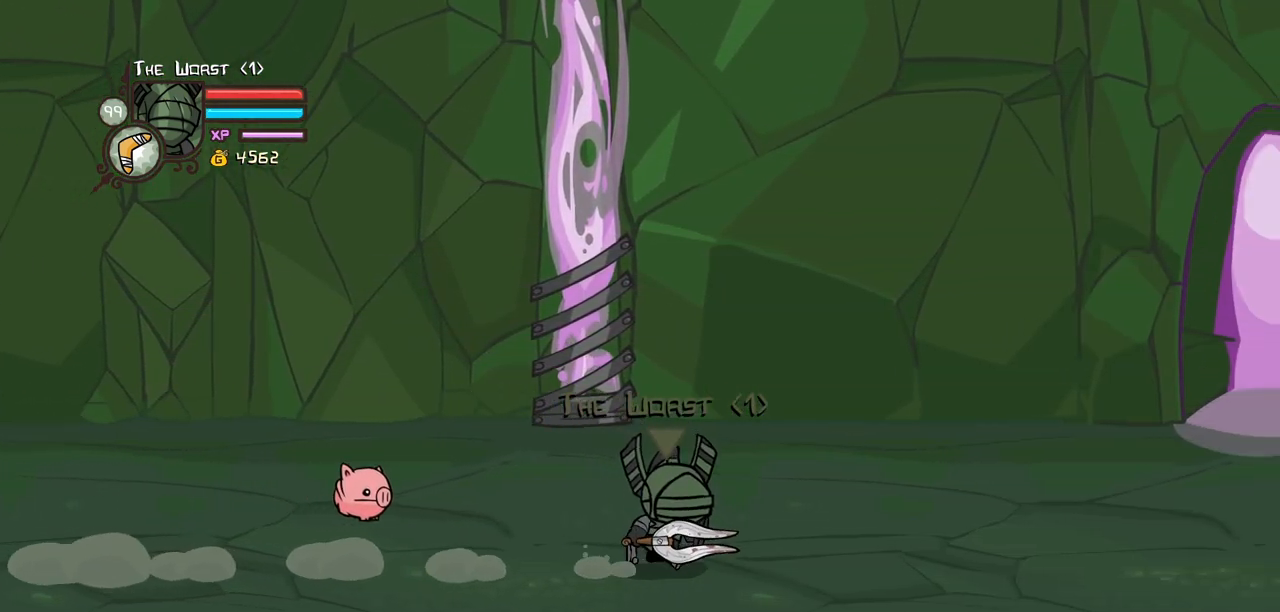
{"keys": ["right"], "events": []}
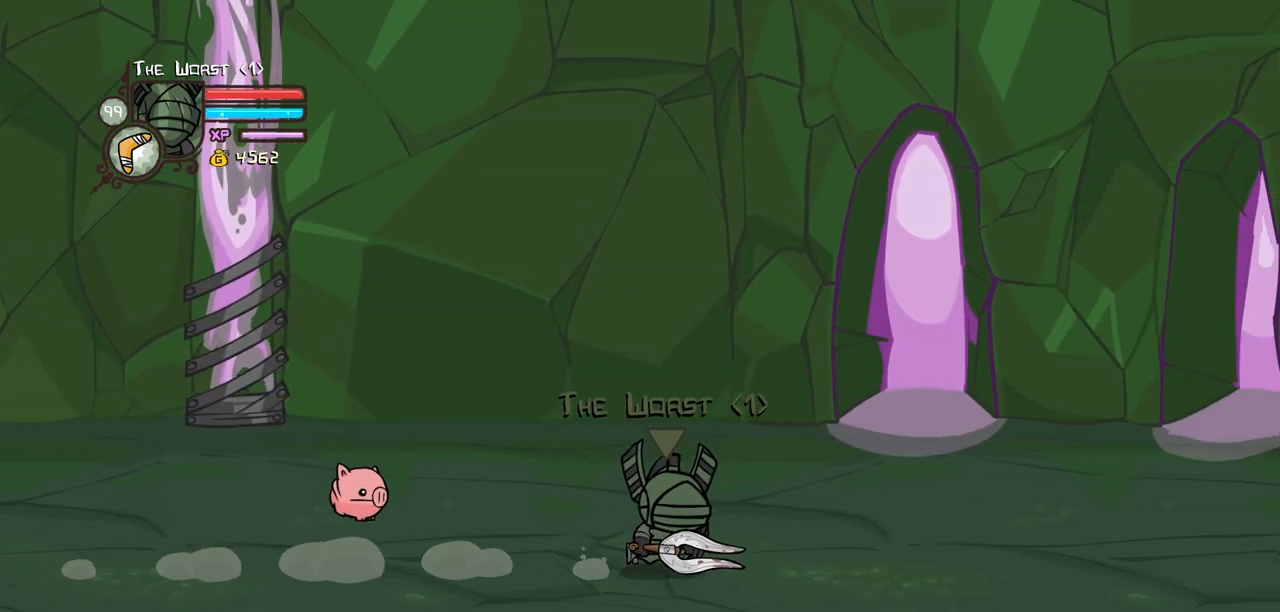
{"keys": ["up"], "events": [[417, "up", "down"], [467, "right", "up"]]}
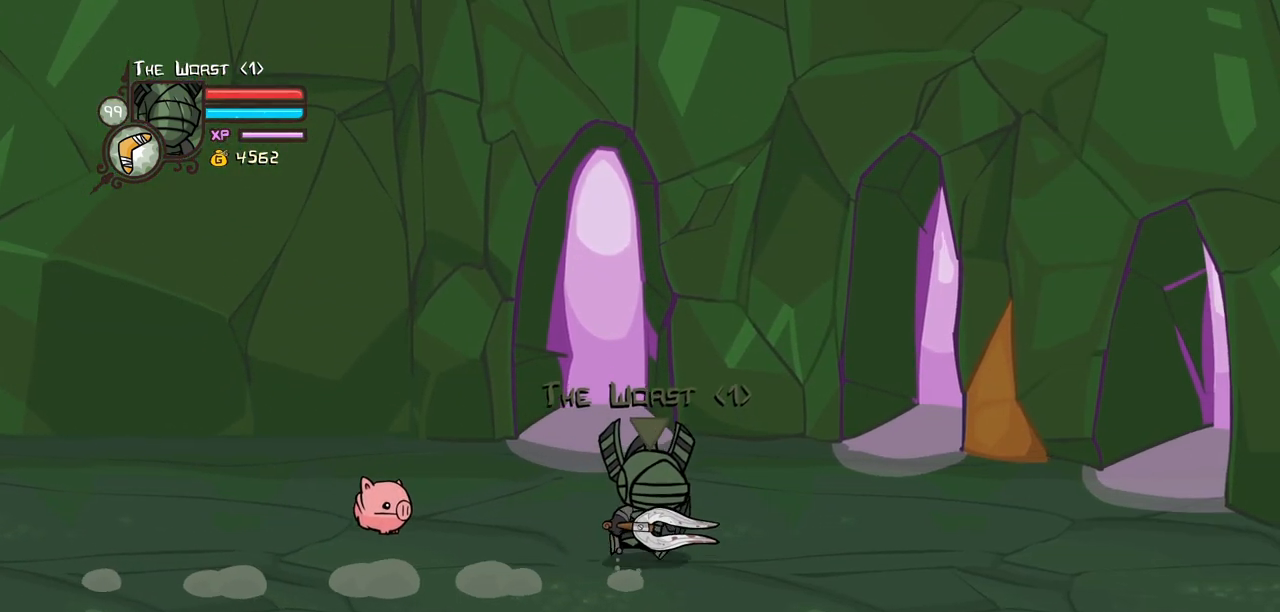
{"keys": ["up"], "events": [[200, "left", "down"], [300, "left", "up"]]}
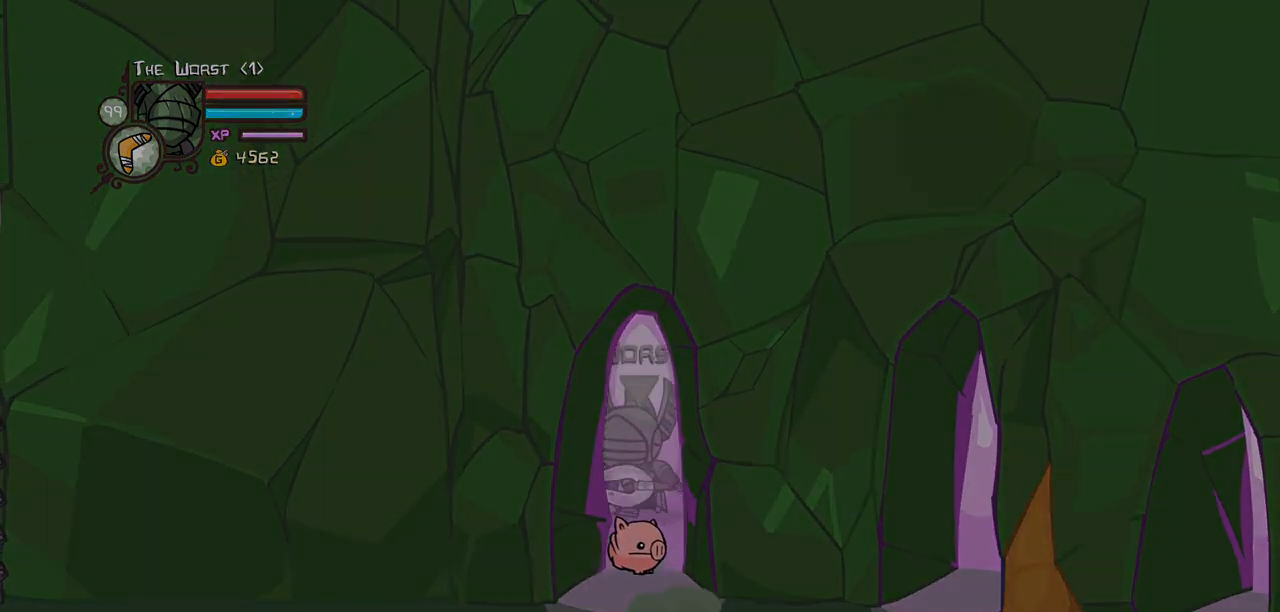
{"keys": ["up"], "events": [[33, "right", "down"], [133, "right", "up"]]}
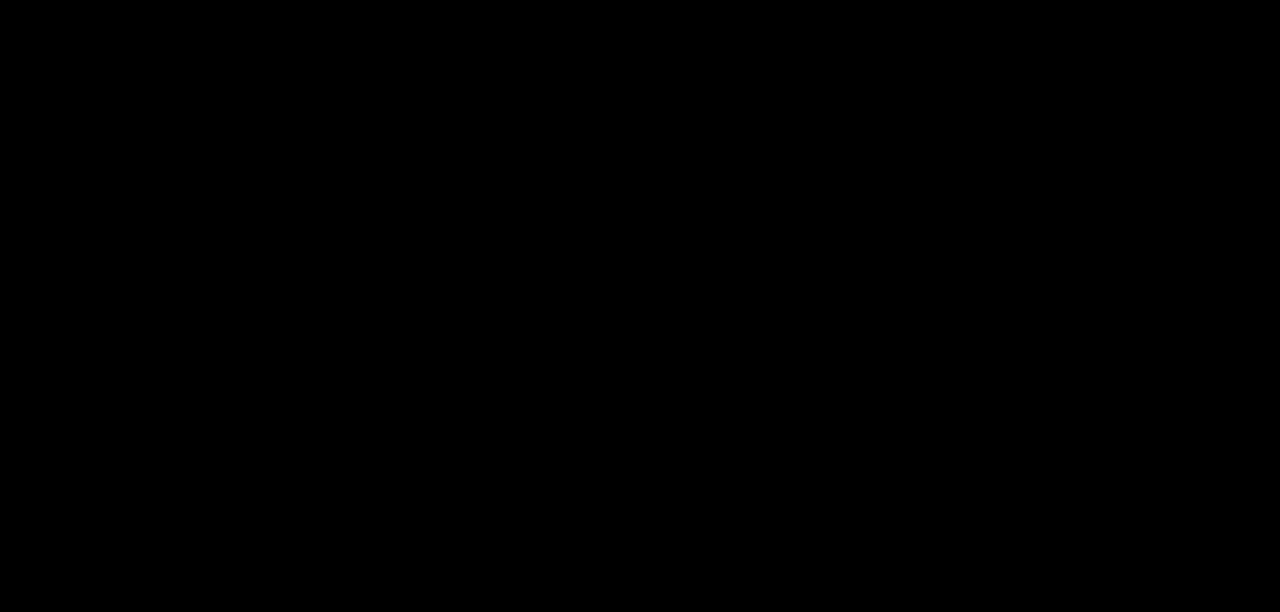
{"keys": ["right"], "events": [[100, "right", "down"], [100, "up", "up"]]}
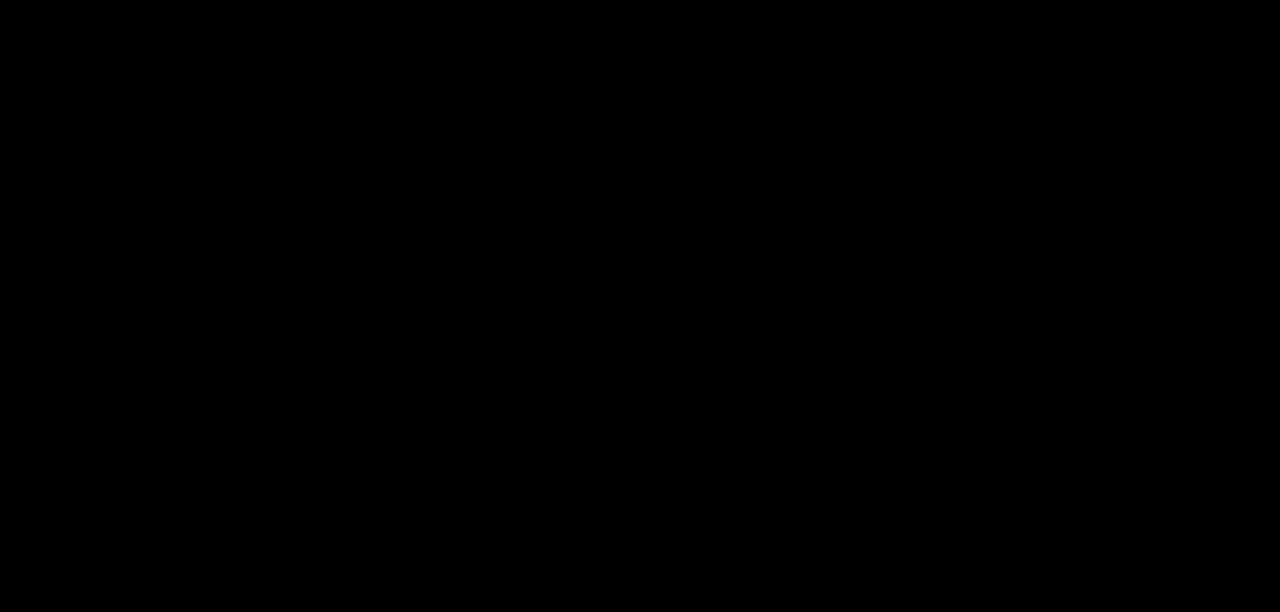
{"keys": ["right"], "events": []}
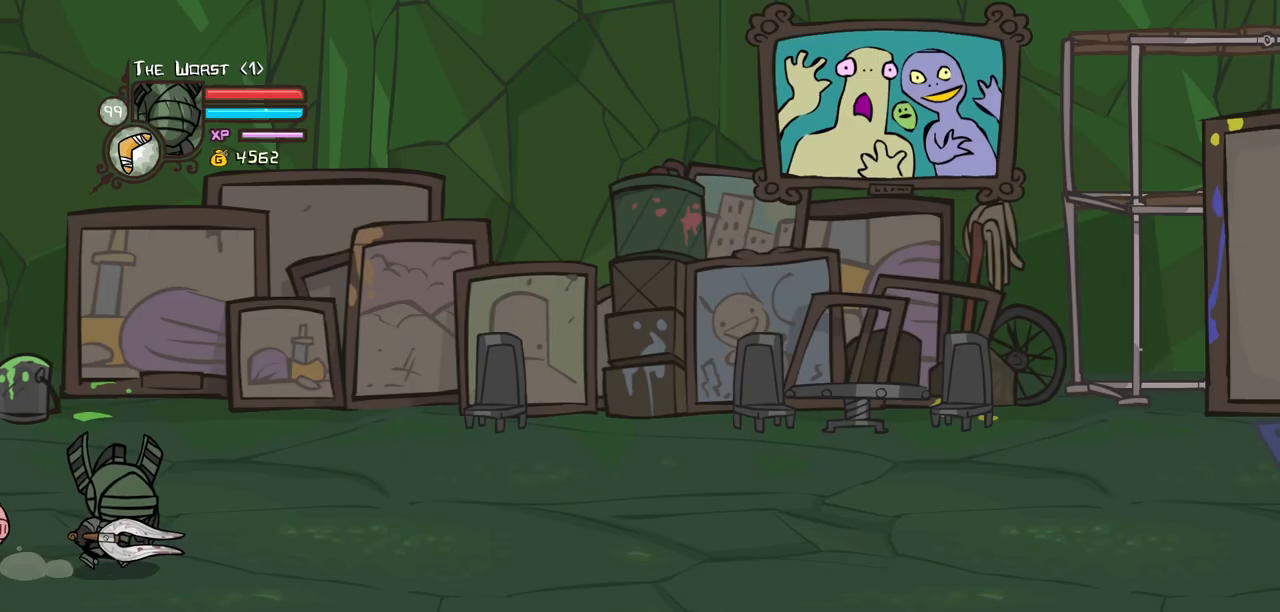
{"keys": [], "events": [[367, "right", "up"]]}